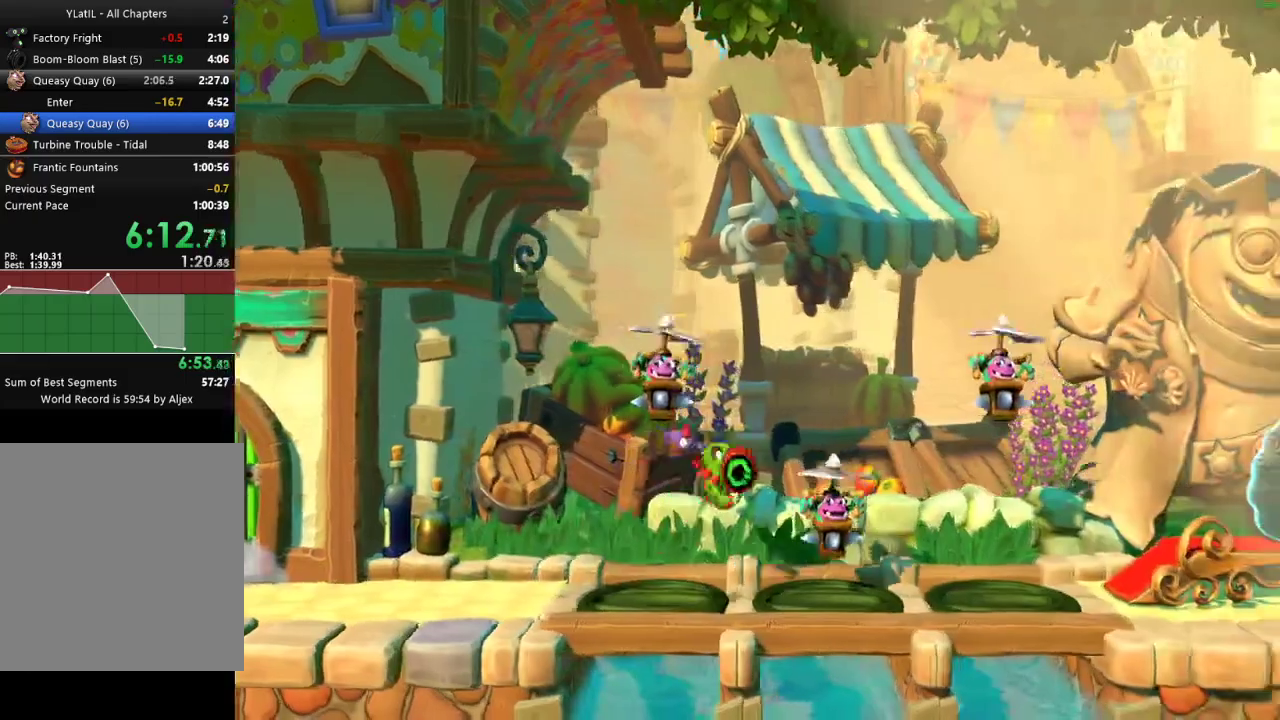
Gameplay with a controller (Xbox layout); each line is a JSON object with the inputs held at the frame after it. "events" lists button and stick changes between this image and that frame as [ms after this image, input, new state], when the widget could be followed in between. Not read: L1.
{"buttons": [], "left_stick": "right", "right_stick": "center", "events": [[400, "X", "down"], [483, "X", "up"]]}
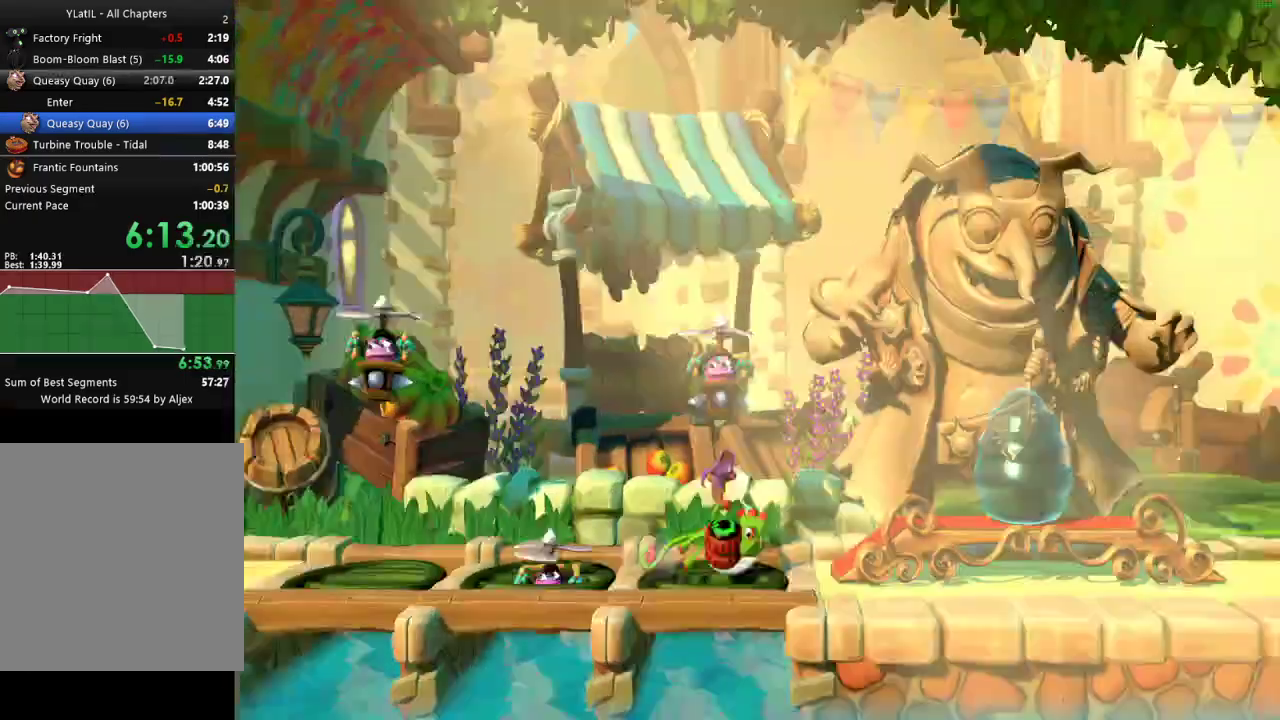
{"buttons": [], "left_stick": "right", "right_stick": "center", "events": [[83, "A", "down"], [383, "A", "up"]]}
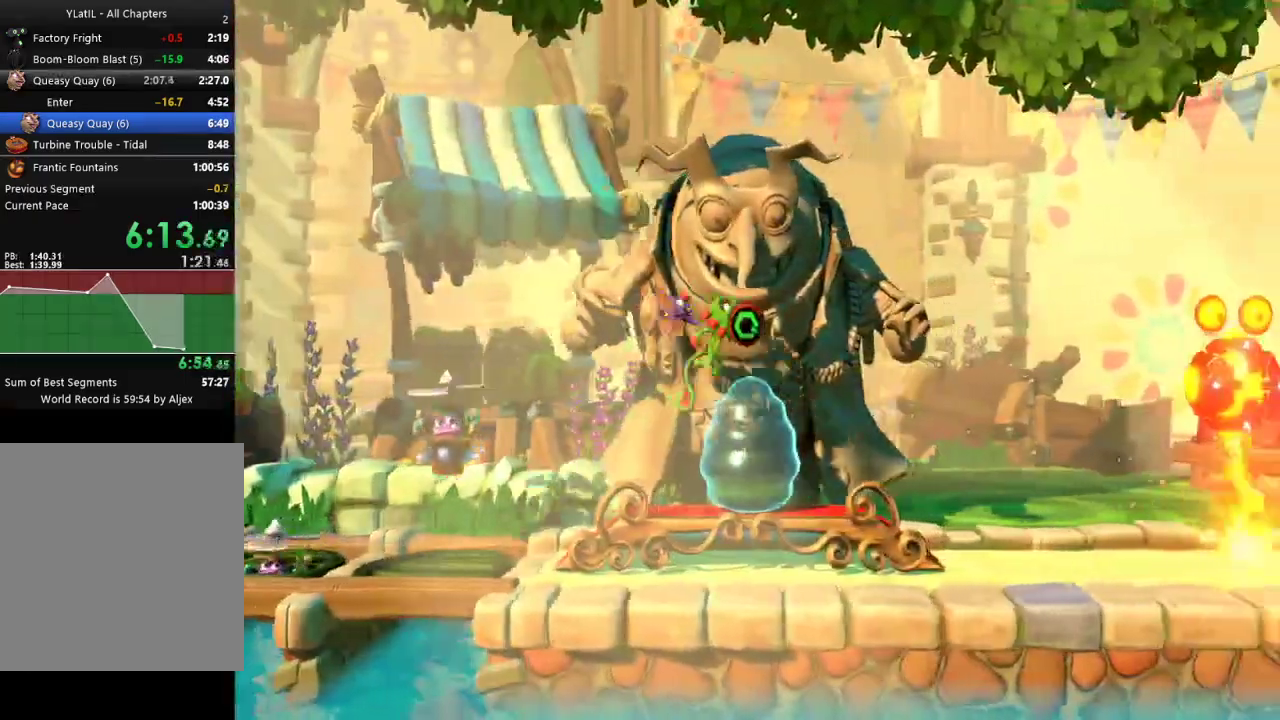
{"buttons": [], "left_stick": "right", "right_stick": "center", "events": [[33, "X", "down"], [133, "X", "up"], [200, "X", "down"], [283, "X", "up"], [367, "X", "down"], [500, "X", "up"]]}
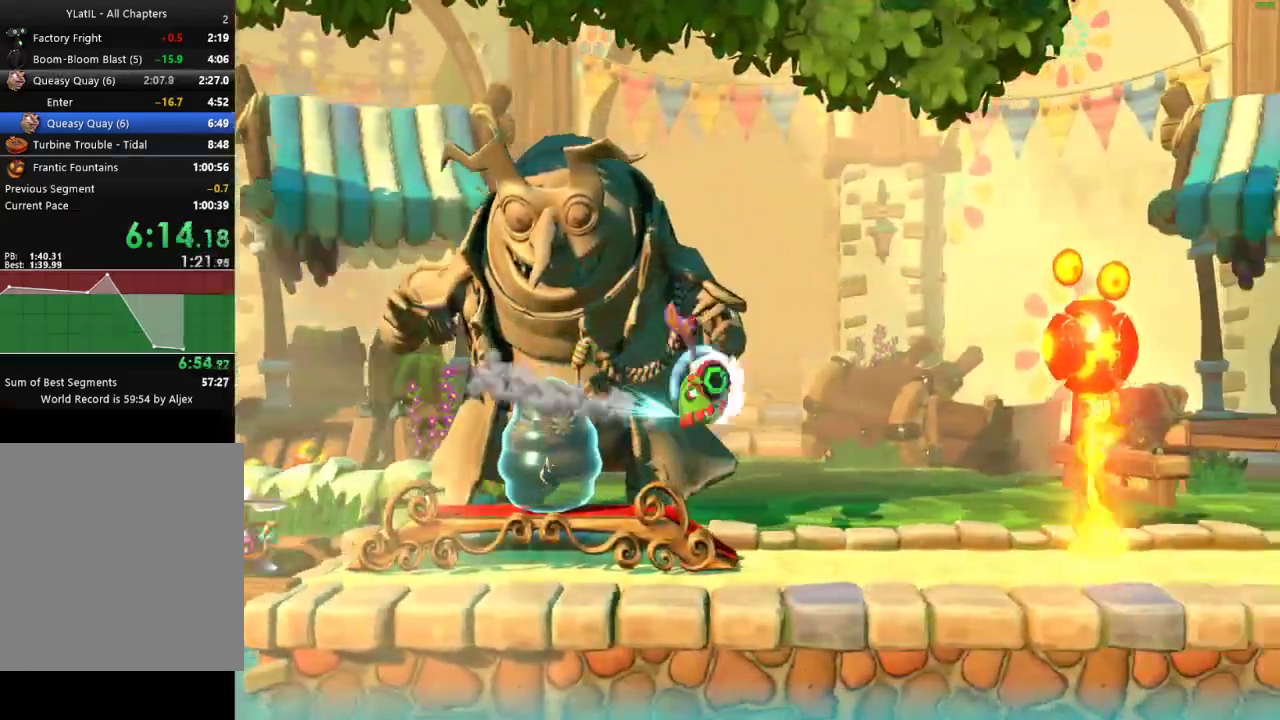
{"buttons": ["A"], "left_stick": "right", "right_stick": "center", "events": [[150, "A", "down"]]}
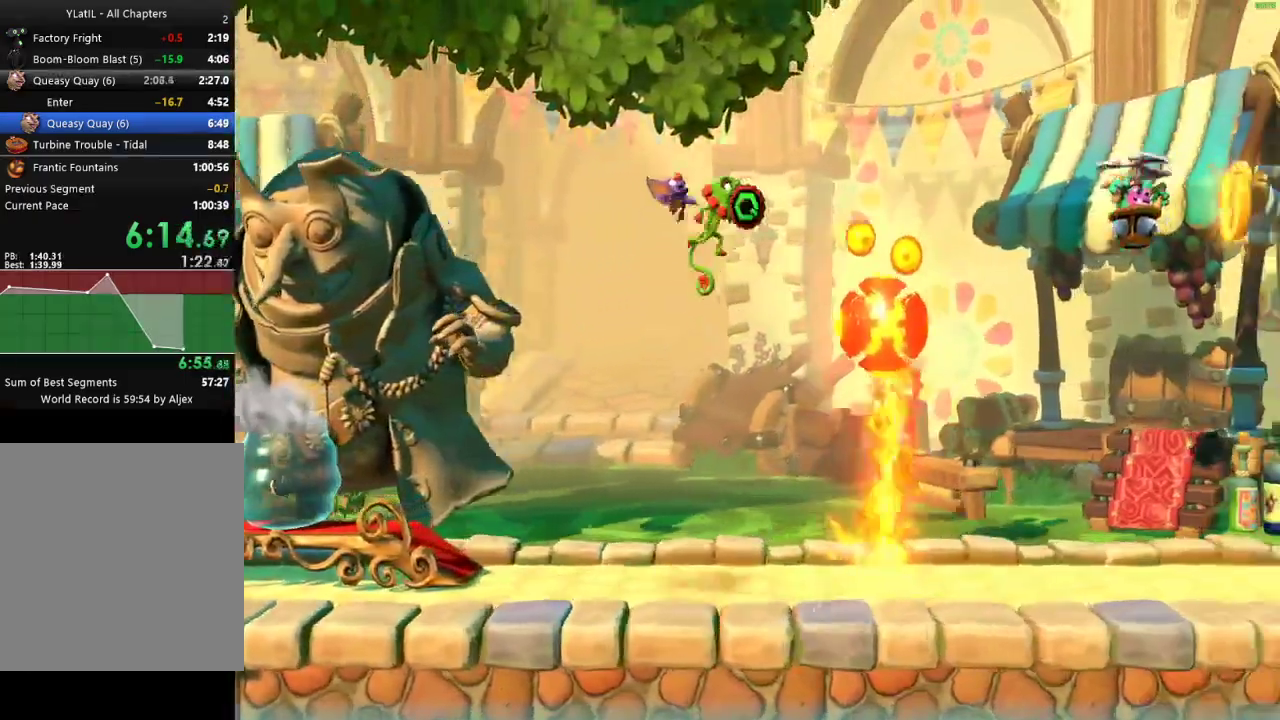
{"buttons": ["A"], "left_stick": "right", "right_stick": "center", "events": [[17, "X", "down"], [150, "X", "up"], [183, "A", "up"], [317, "A", "down"]]}
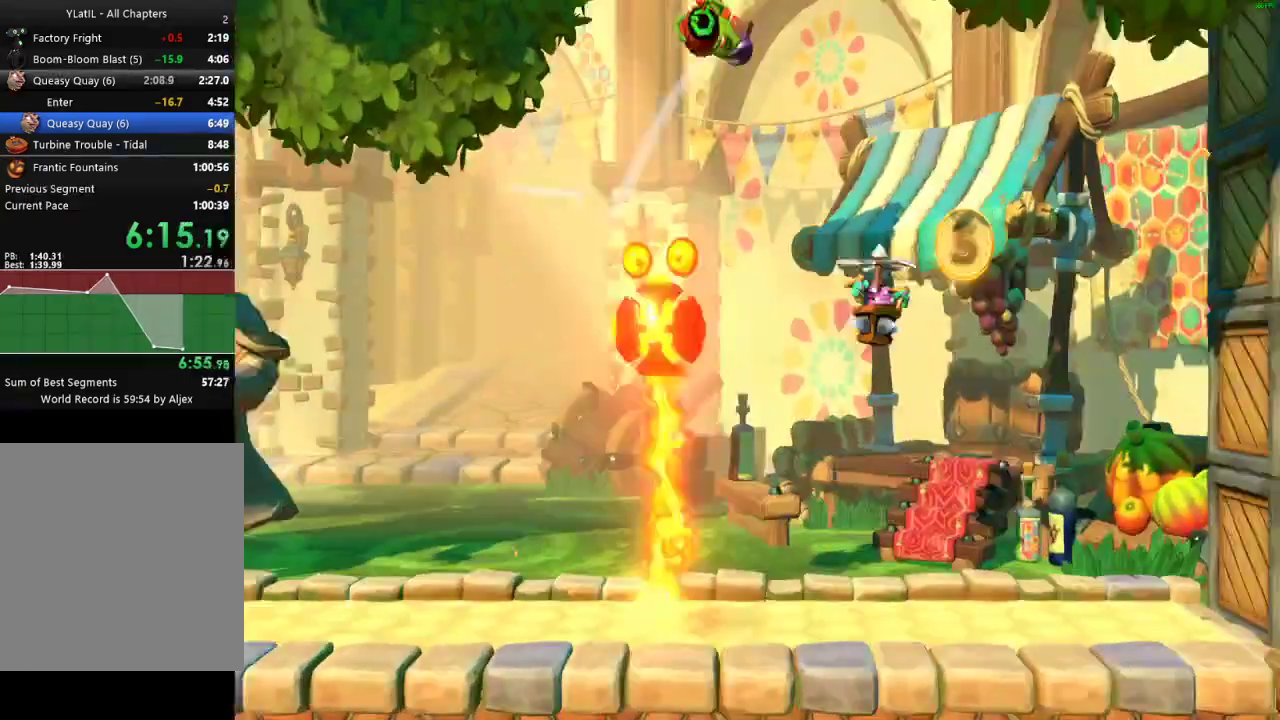
{"buttons": [], "left_stick": "left", "right_stick": "center", "events": [[133, "A", "up"], [267, "left_stick", "center"], [317, "left_stick", "left"]]}
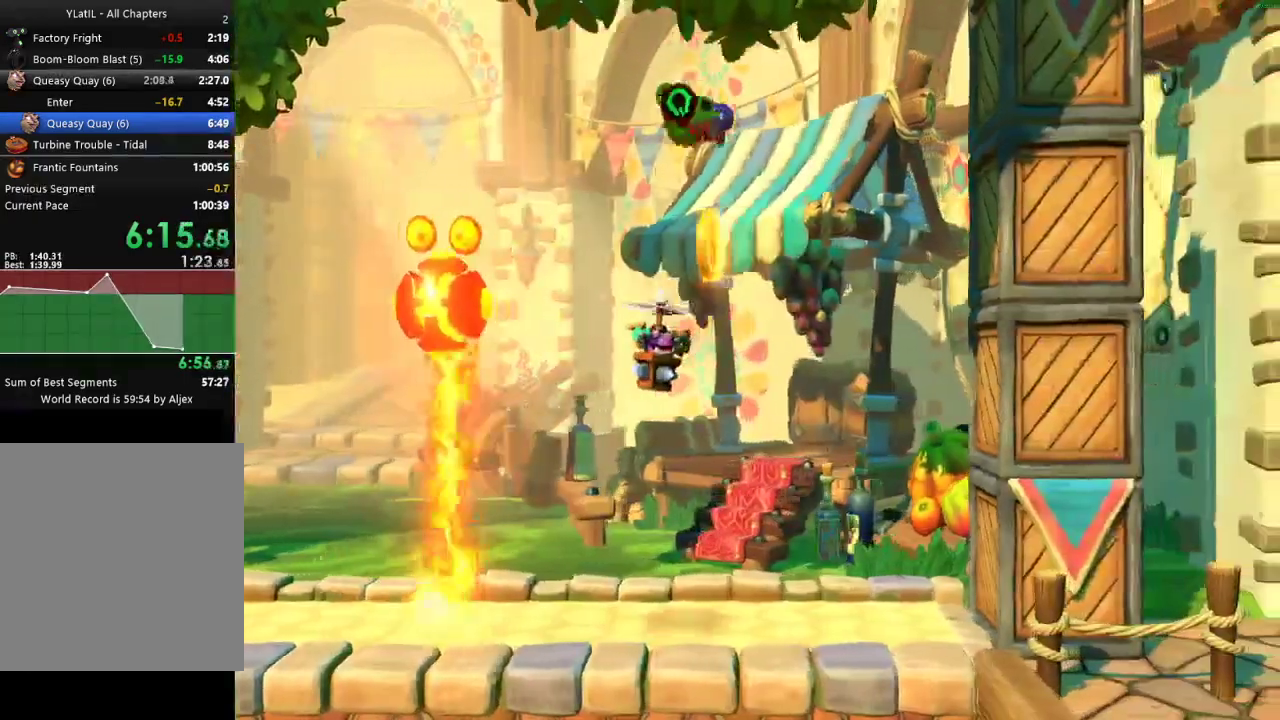
{"buttons": ["X"], "left_stick": "left", "right_stick": "center", "events": [[83, "X", "down"], [233, "X", "up"], [283, "X", "down"]]}
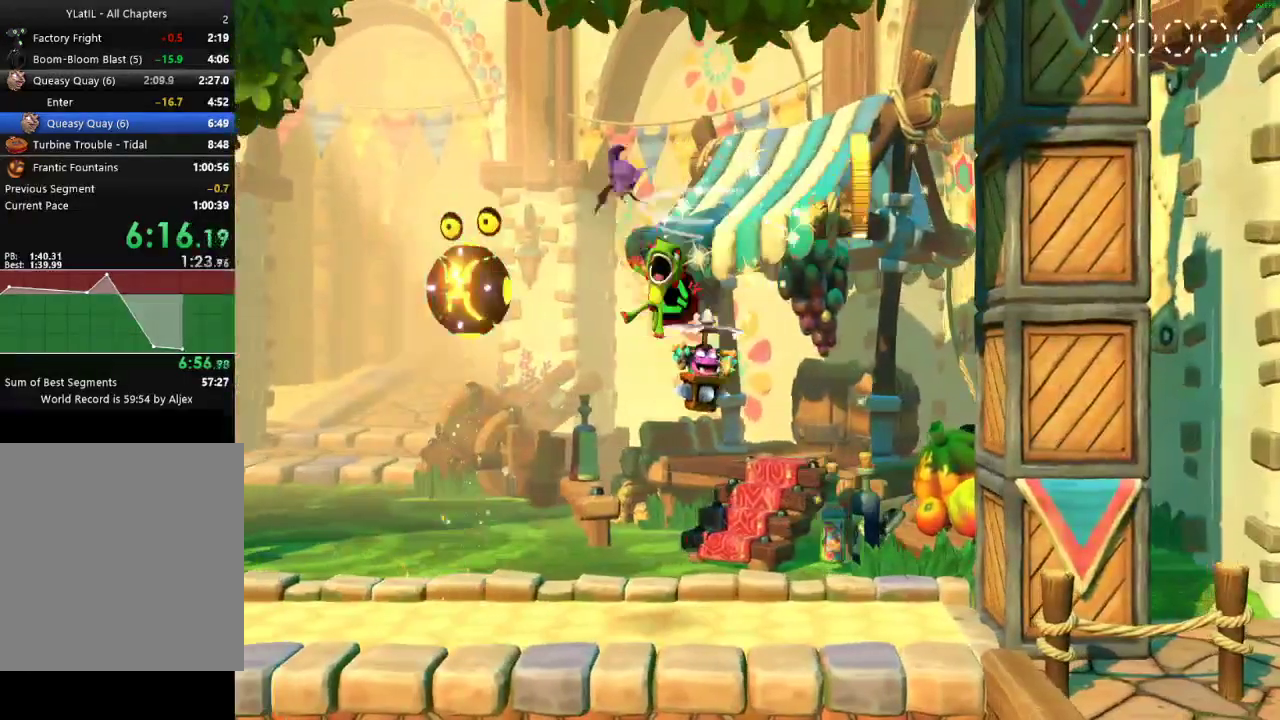
{"buttons": [], "left_stick": "center", "right_stick": "center", "events": [[17, "X", "up"], [500, "left_stick", "center"]]}
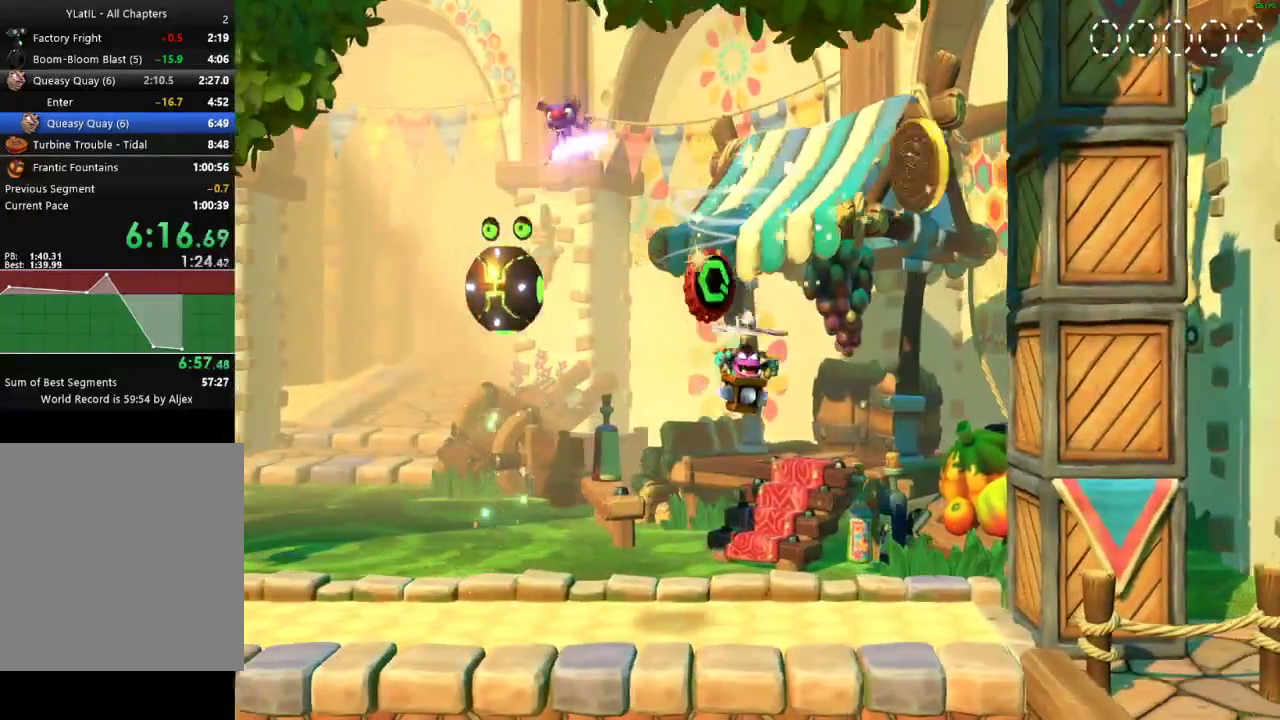
{"buttons": ["R1", "R2"], "left_stick": "left", "right_stick": "center"}
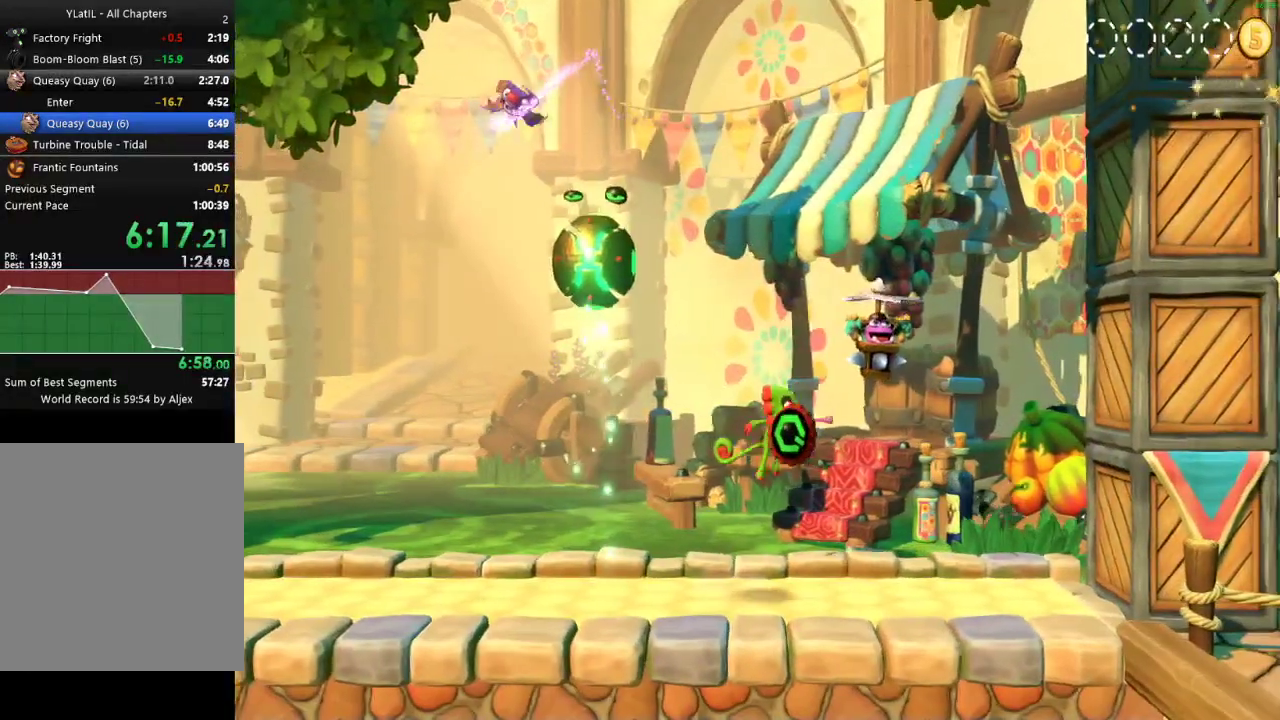
{"buttons": ["X"], "left_stick": "left", "right_stick": "center", "events": [[17, "R1", "up"], [17, "R2", "up"], [150, "X", "down"], [233, "X", "up"], [333, "X", "down"], [417, "X", "up"], [500, "X", "down"]]}
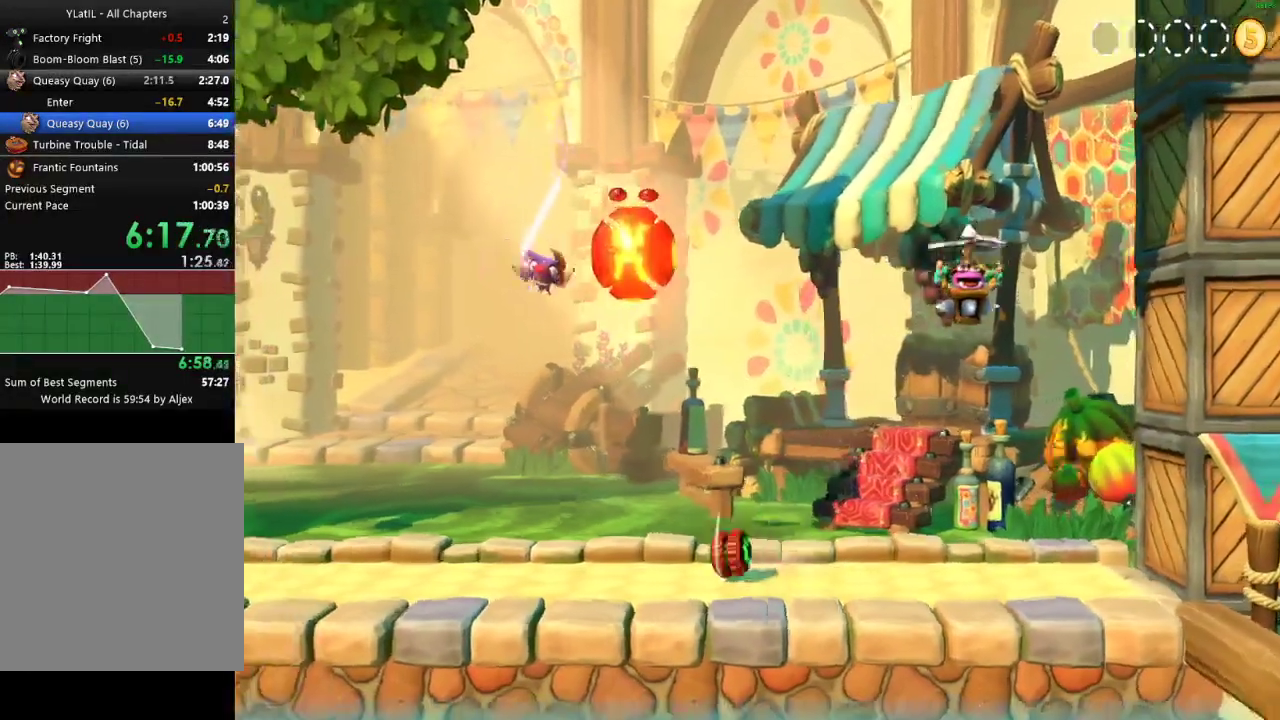
{"buttons": ["A", "R1", "R2"], "left_stick": "left", "right_stick": "center", "events": [[83, "X", "up"], [167, "X", "down"], [283, "X", "up"], [317, "A", "down"], [417, "R1", "down"], [417, "R2", "down"]]}
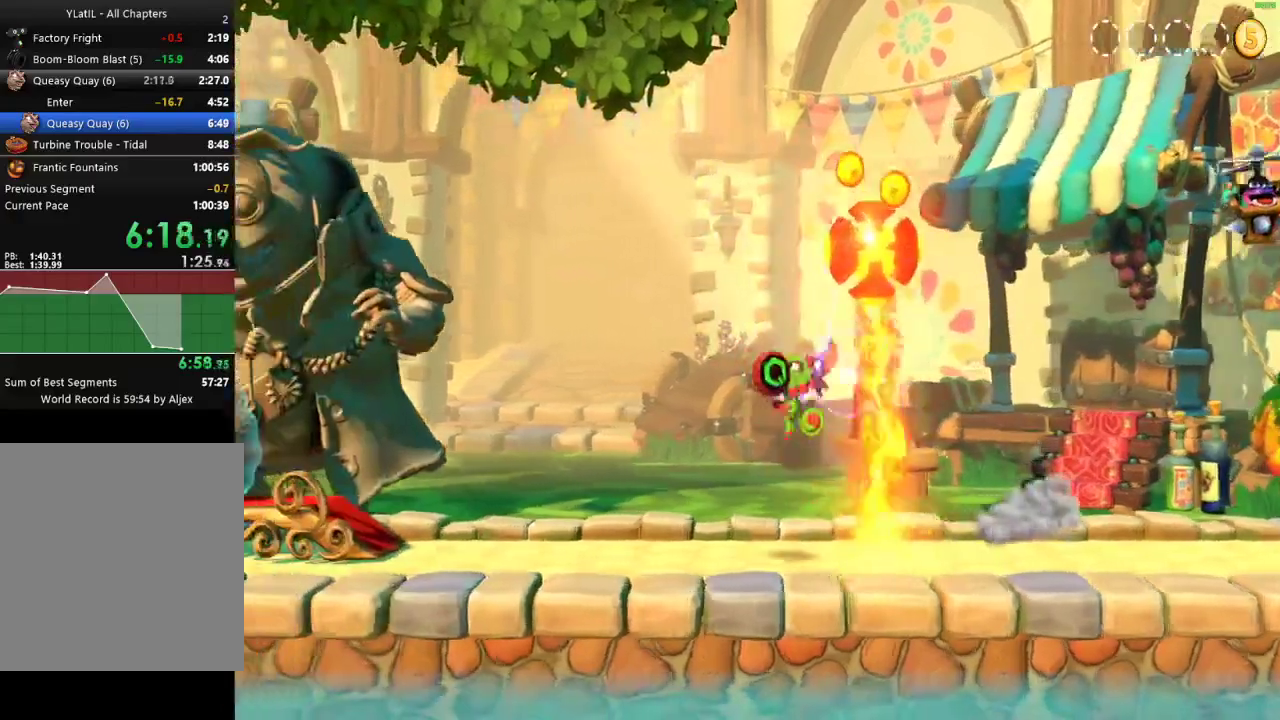
{"buttons": [], "left_stick": "left", "right_stick": "center", "events": [[83, "A", "up"], [117, "R1", "up"], [117, "R2", "up"]]}
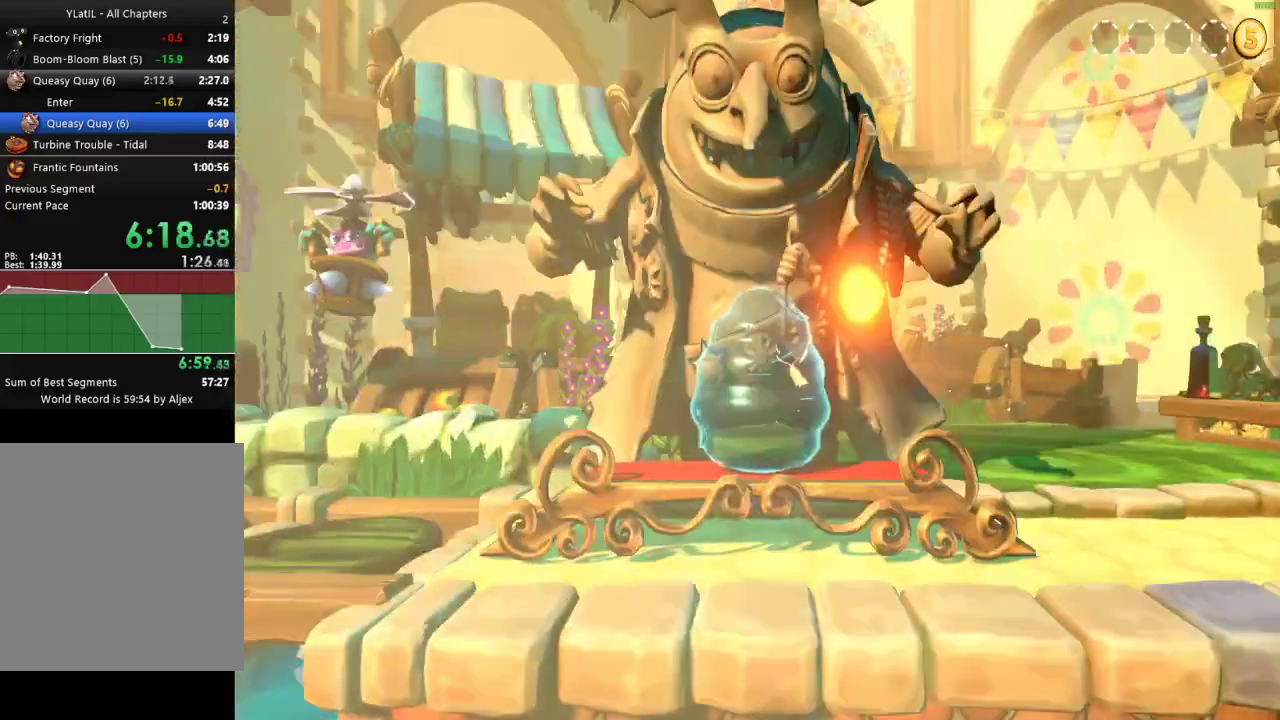
{"buttons": [], "left_stick": "left", "right_stick": "center", "events": [[100, "A", "down"], [183, "A", "up"], [300, "A", "down"], [350, "A", "up"], [450, "A", "down"], [500, "A", "up"]]}
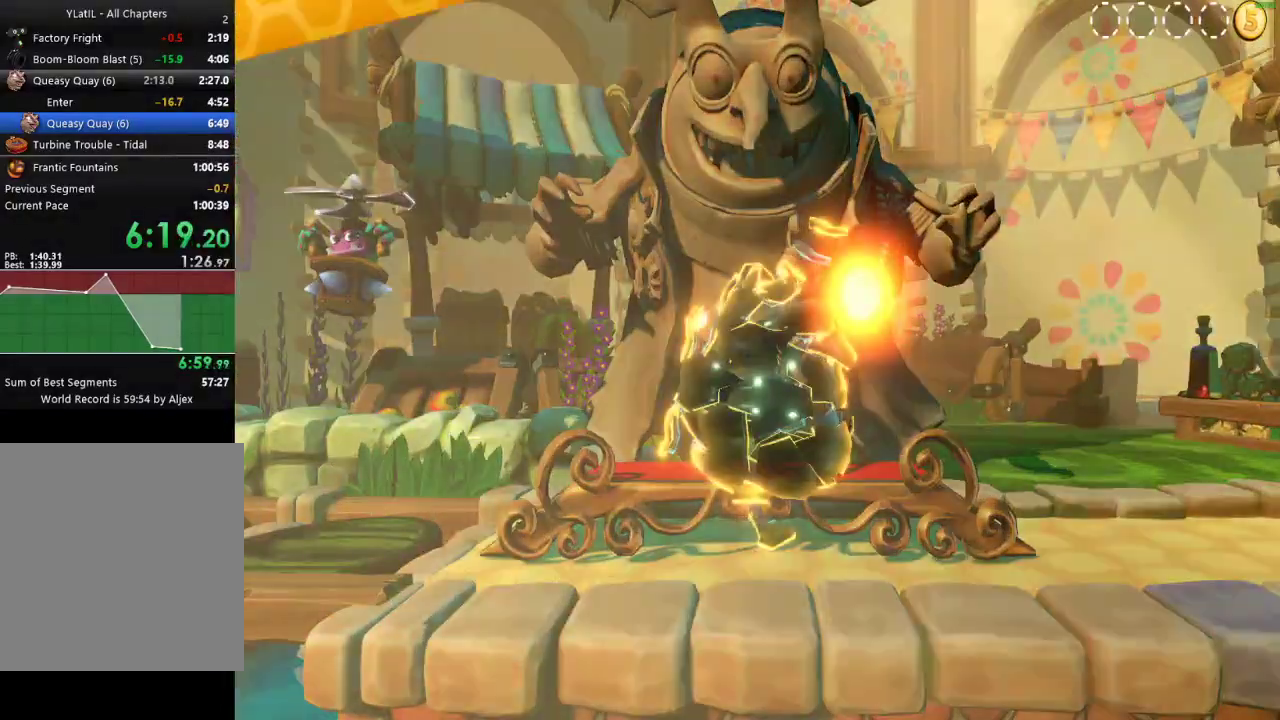
{"buttons": [], "left_stick": "center", "right_stick": "center", "events": [[100, "A", "down"], [150, "A", "up"], [233, "A", "down"], [300, "A", "up"], [333, "left_stick", "center"], [383, "A", "down"], [450, "A", "up"]]}
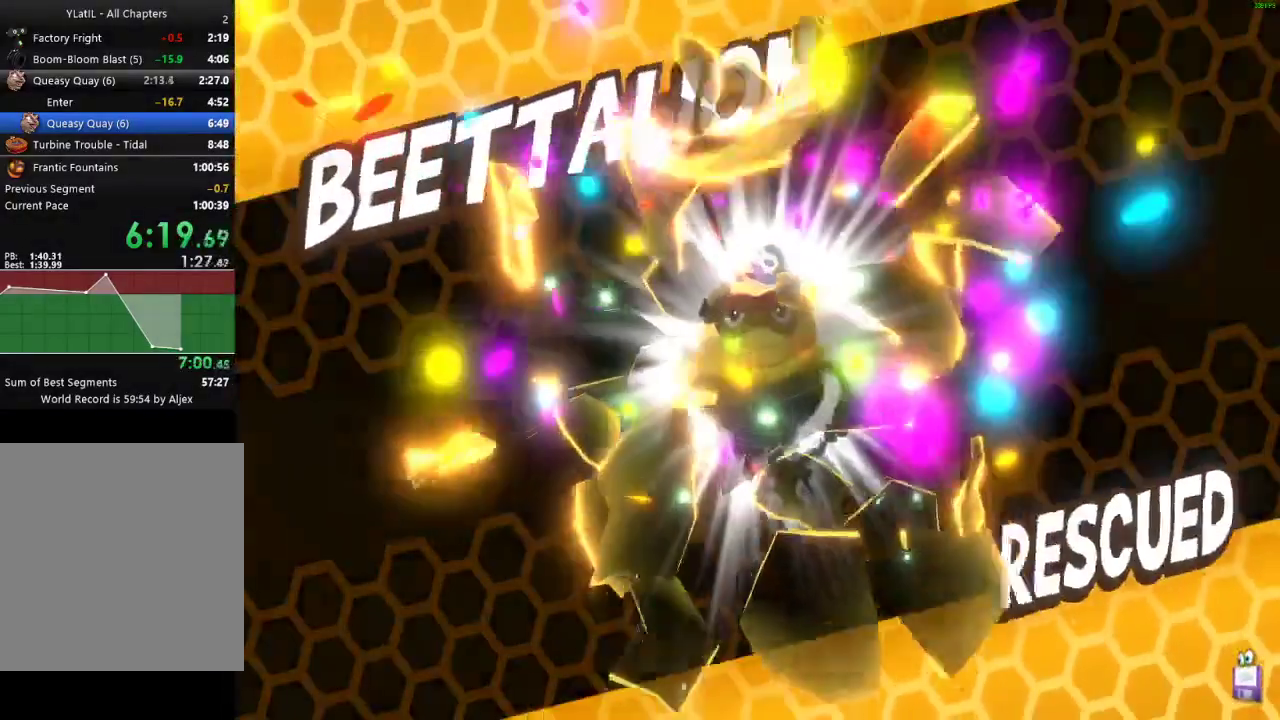
{"buttons": ["A"], "left_stick": "center", "right_stick": "center", "events": [[33, "A", "down"], [100, "A", "up"], [200, "A", "down"], [250, "A", "up"], [333, "A", "down"], [383, "A", "up"], [500, "A", "down"]]}
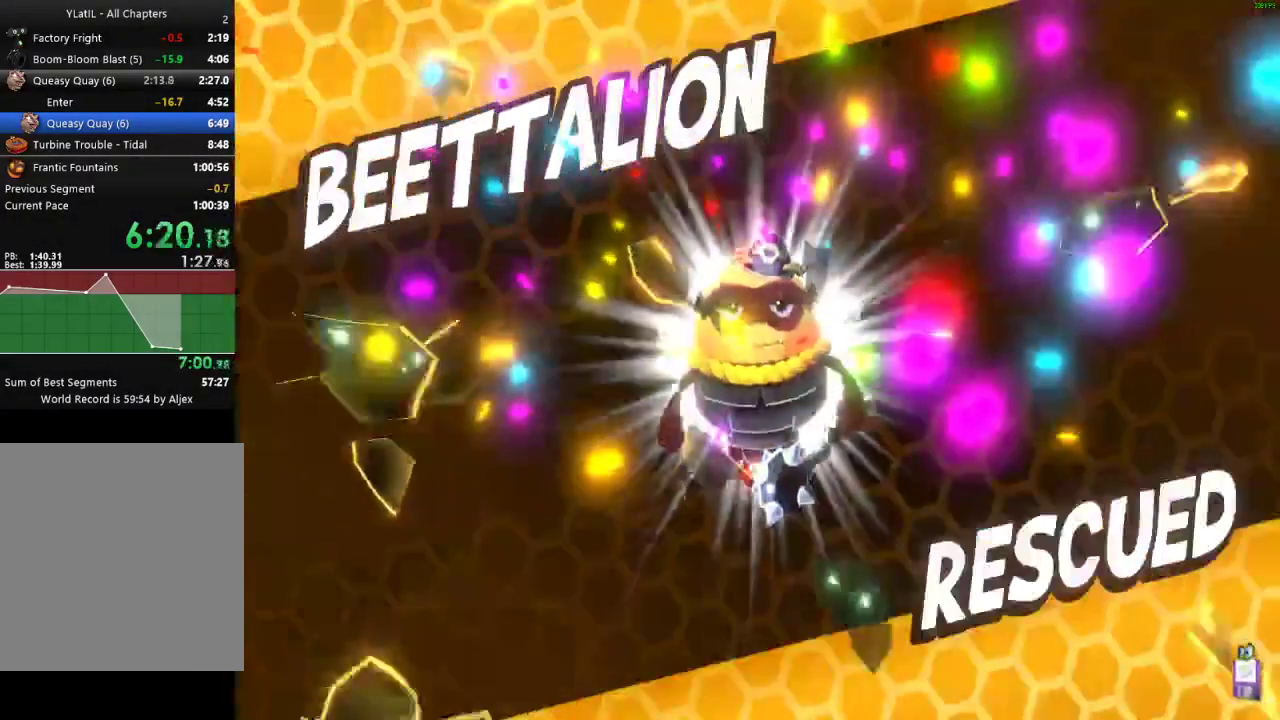
{"buttons": [], "left_stick": "center", "right_stick": "center", "events": [[50, "A", "up"], [300, "A", "down"], [350, "A", "up"]]}
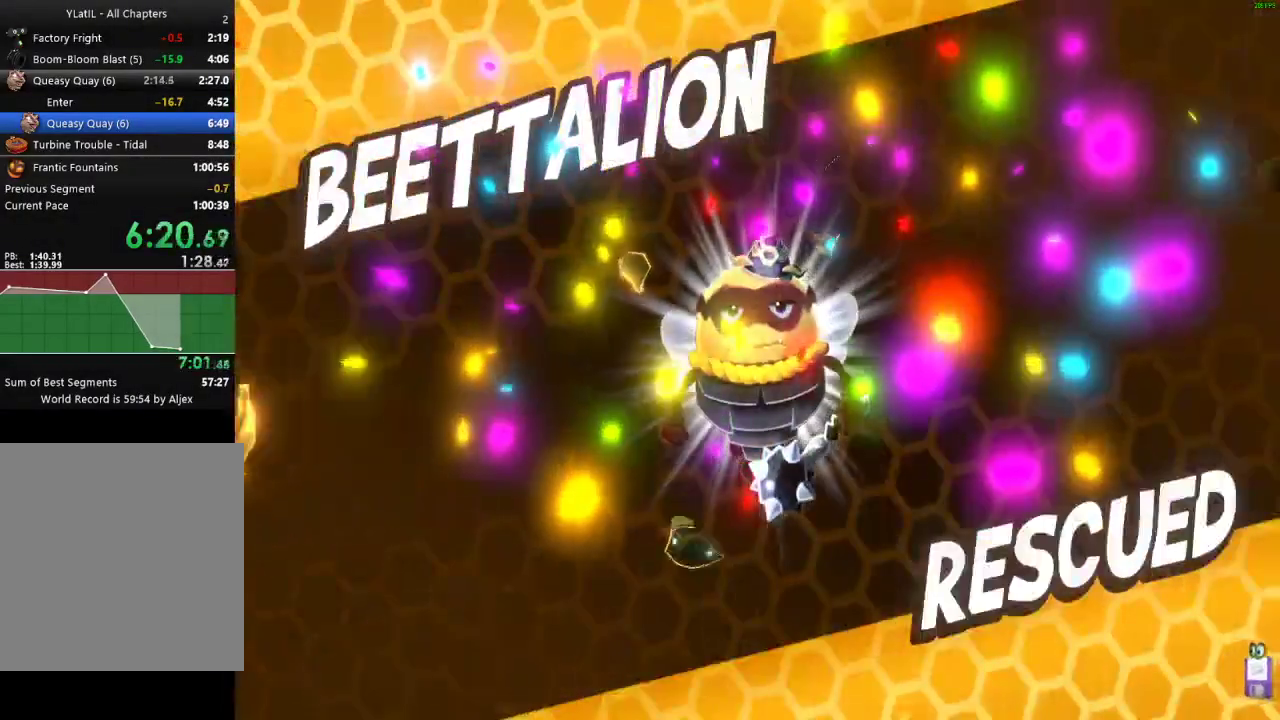
{"buttons": [], "left_stick": "center", "right_stick": "center", "events": [[233, "A", "down"], [283, "A", "up"], [383, "A", "down"], [433, "A", "up"]]}
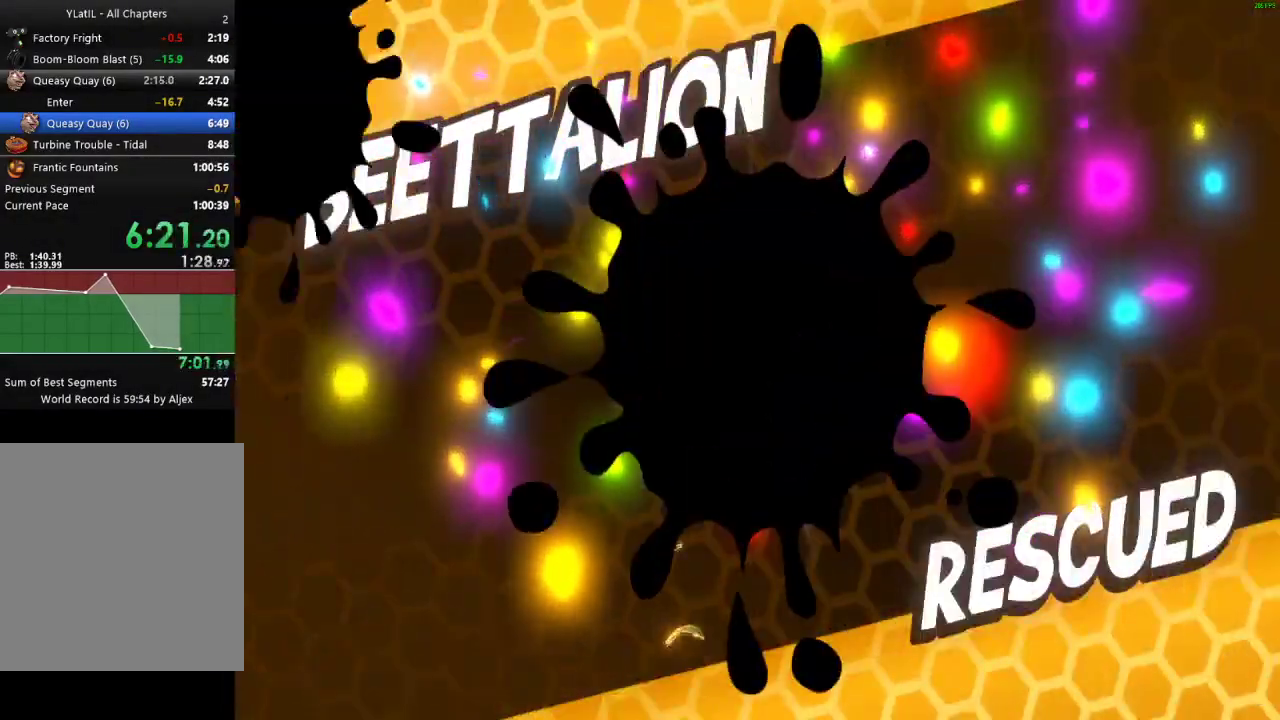
{"buttons": ["A"], "left_stick": "center", "right_stick": "center", "events": [[33, "A", "down"], [83, "A", "up"], [183, "A", "down"], [233, "A", "up"], [333, "A", "down"], [383, "A", "up"], [483, "A", "down"]]}
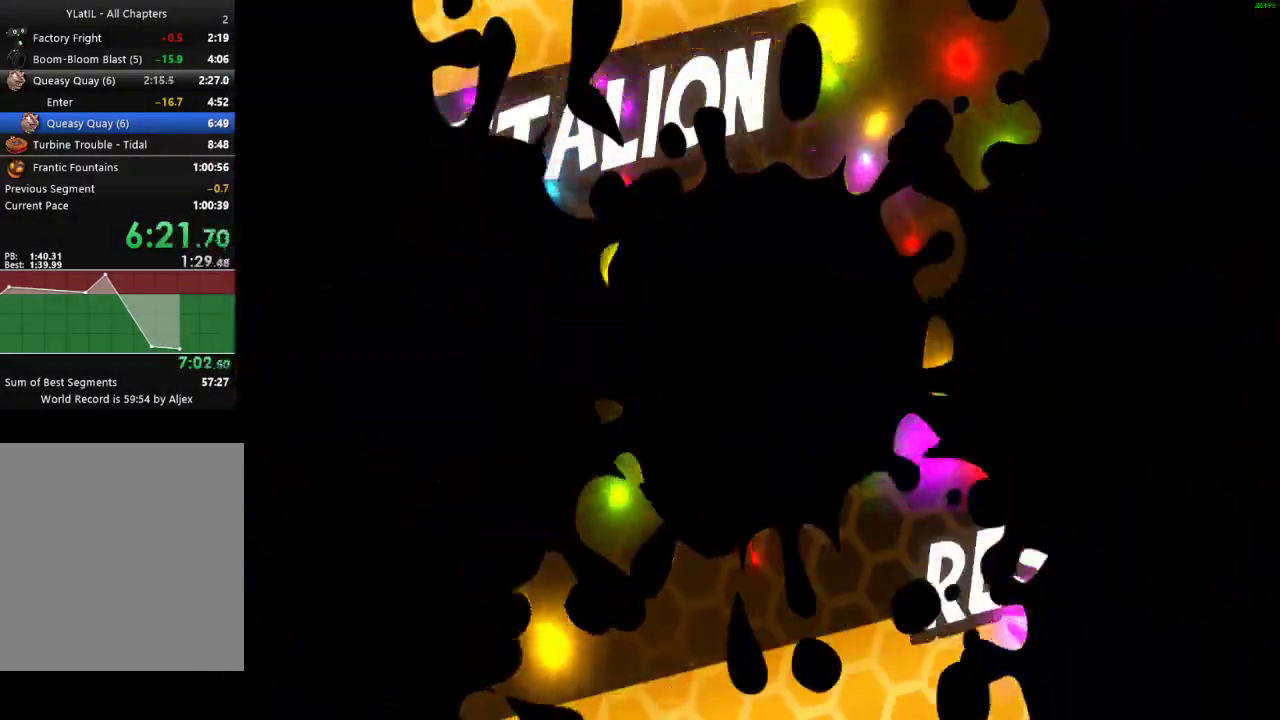
{"buttons": [], "left_stick": "center", "right_stick": "center", "events": [[33, "A", "up"], [283, "A", "down"], [333, "A", "up"], [433, "A", "down"], [483, "A", "up"]]}
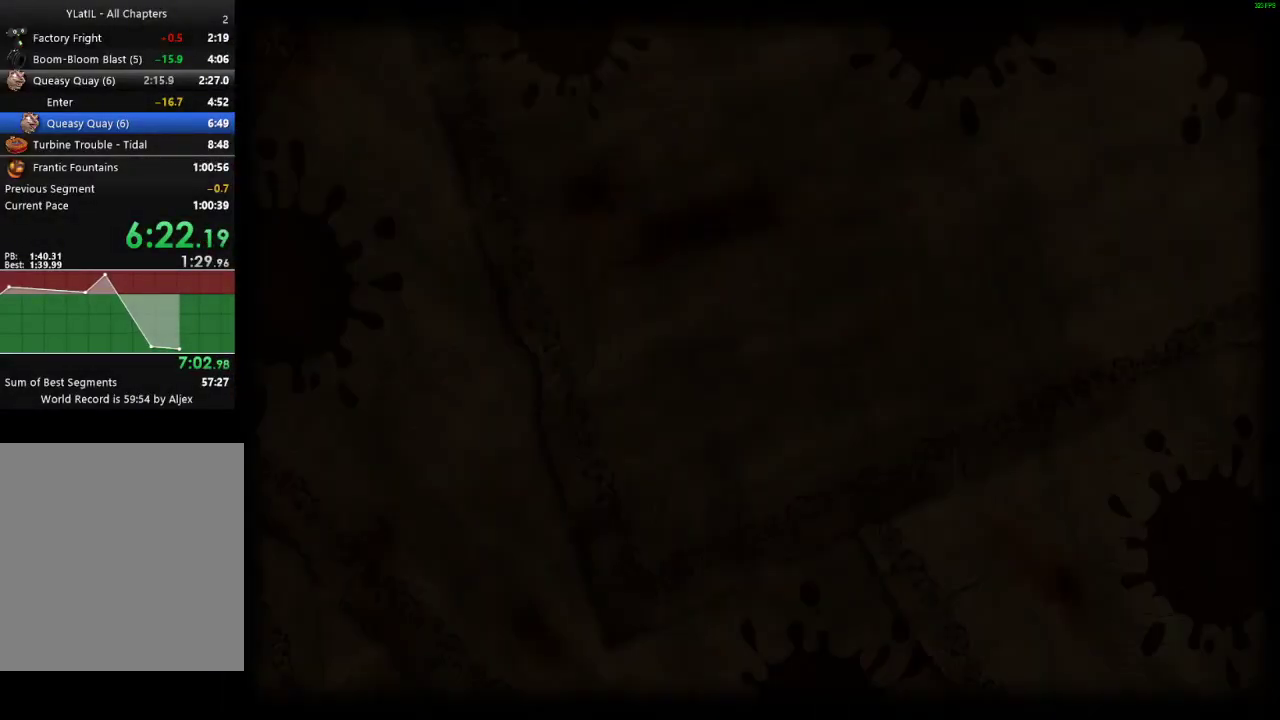
{"buttons": [], "left_stick": "center", "right_stick": "center", "events": [[83, "A", "down"], [133, "A", "up"], [233, "A", "down"], [283, "A", "up"], [383, "A", "down"], [433, "A", "up"]]}
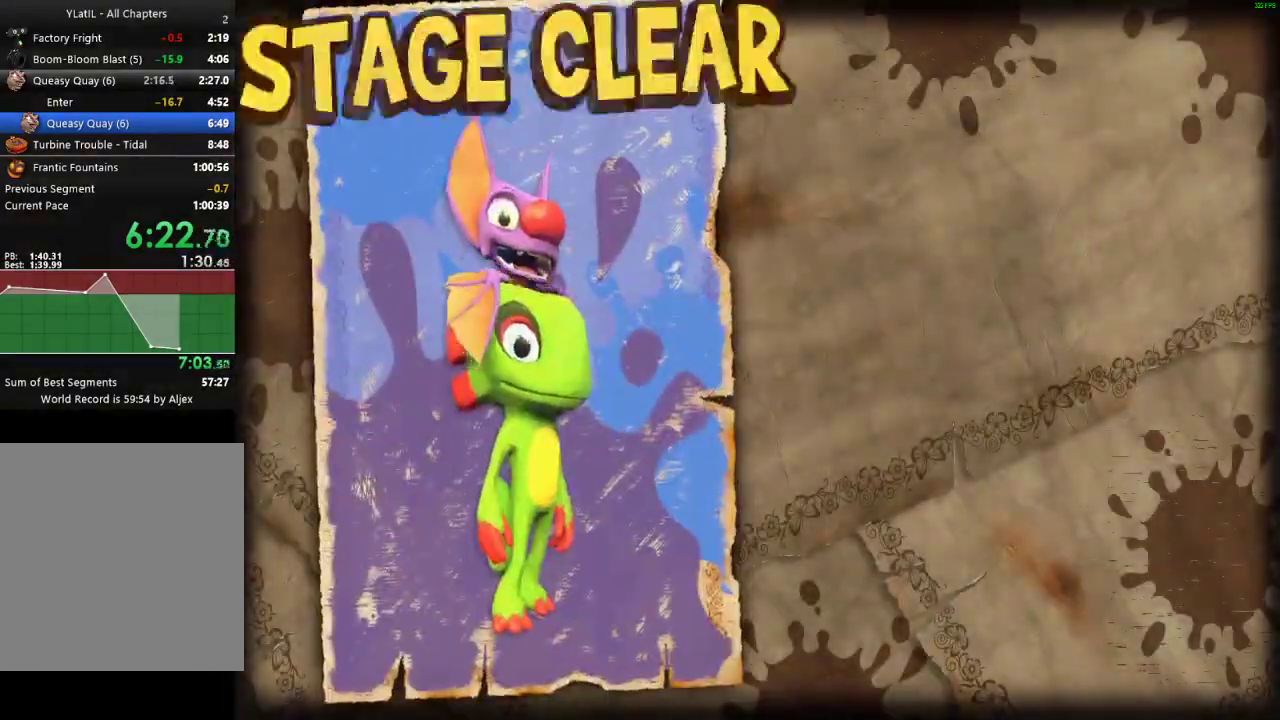
{"buttons": [], "left_stick": "center", "right_stick": "center", "events": [[33, "A", "down"], [100, "A", "up"], [200, "A", "down"], [250, "A", "up"], [350, "A", "down"], [400, "A", "up"]]}
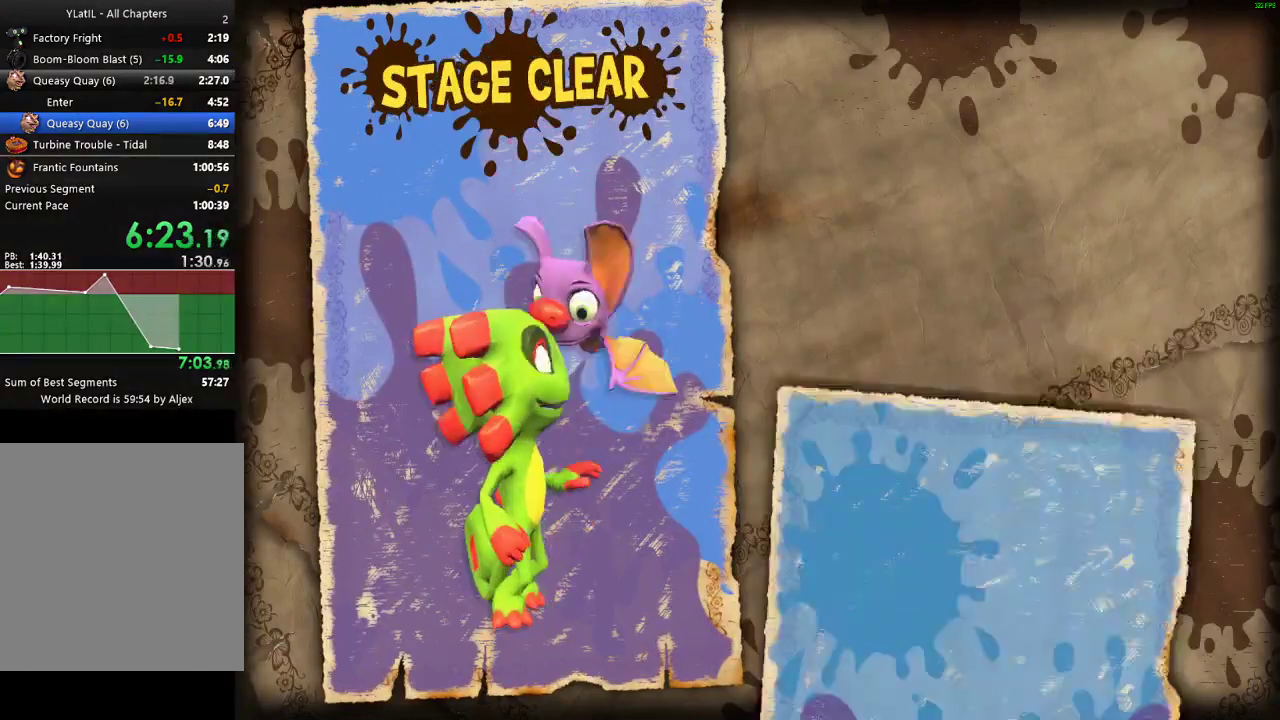
{"buttons": ["A"], "left_stick": "center", "right_stick": "center", "events": [[17, "A", "down"], [67, "A", "up"], [167, "A", "down"], [217, "A", "up"], [317, "A", "down"], [367, "A", "up"], [467, "A", "down"]]}
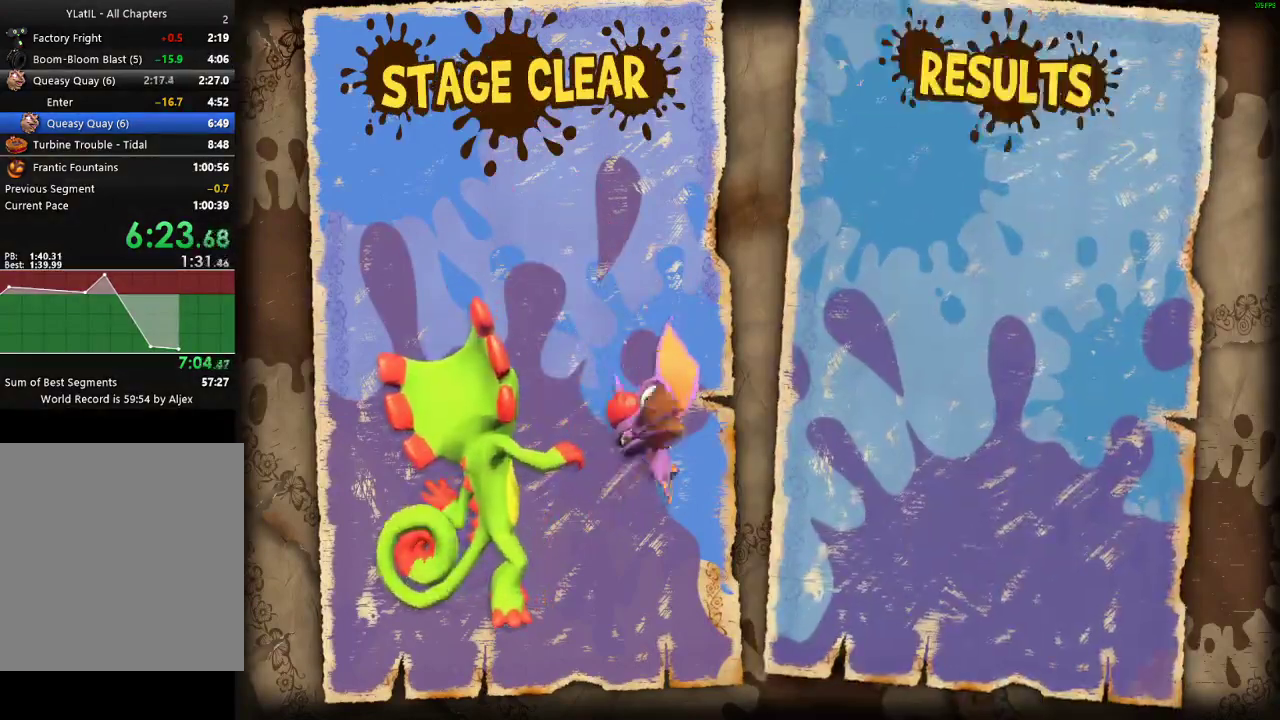
{"buttons": [], "left_stick": "center", "right_stick": "center", "events": [[17, "A", "up"], [117, "A", "down"], [167, "A", "up"], [283, "A", "down"], [333, "A", "up"], [433, "A", "down"], [483, "A", "up"]]}
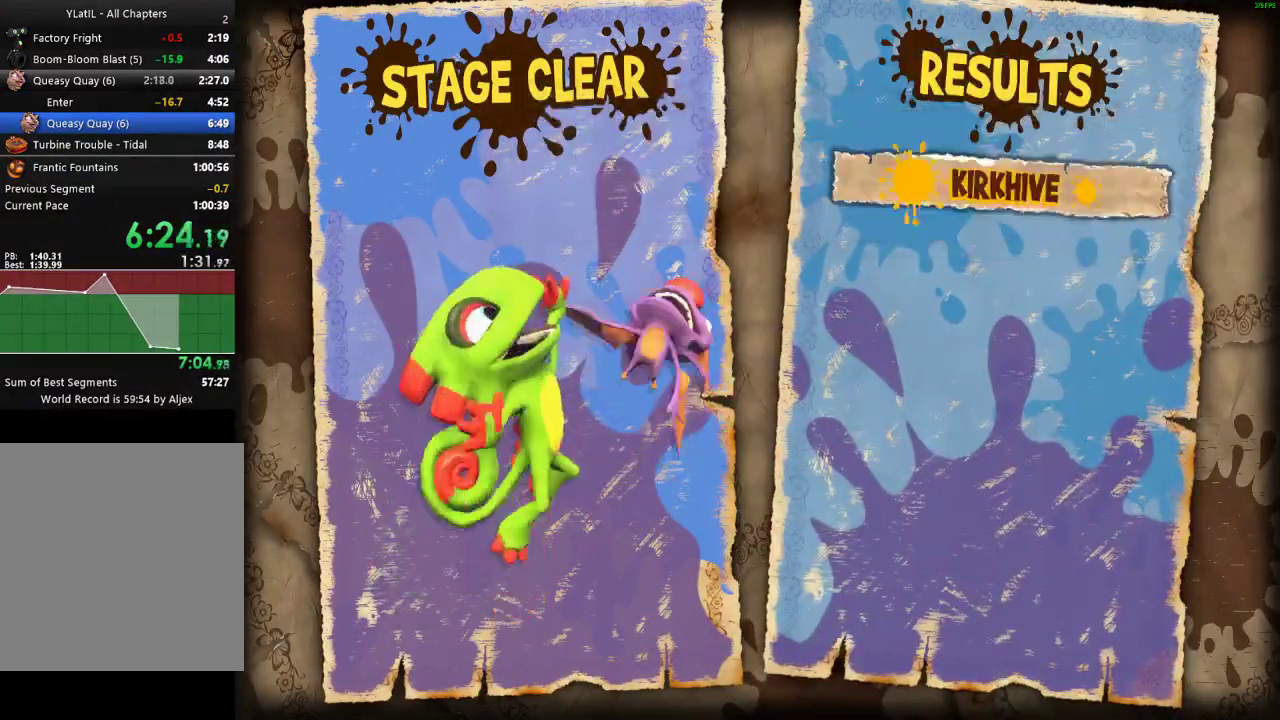
{"buttons": [], "left_stick": "center", "right_stick": "center", "events": [[233, "A", "down"], [283, "A", "up"], [383, "A", "down"], [433, "A", "up"]]}
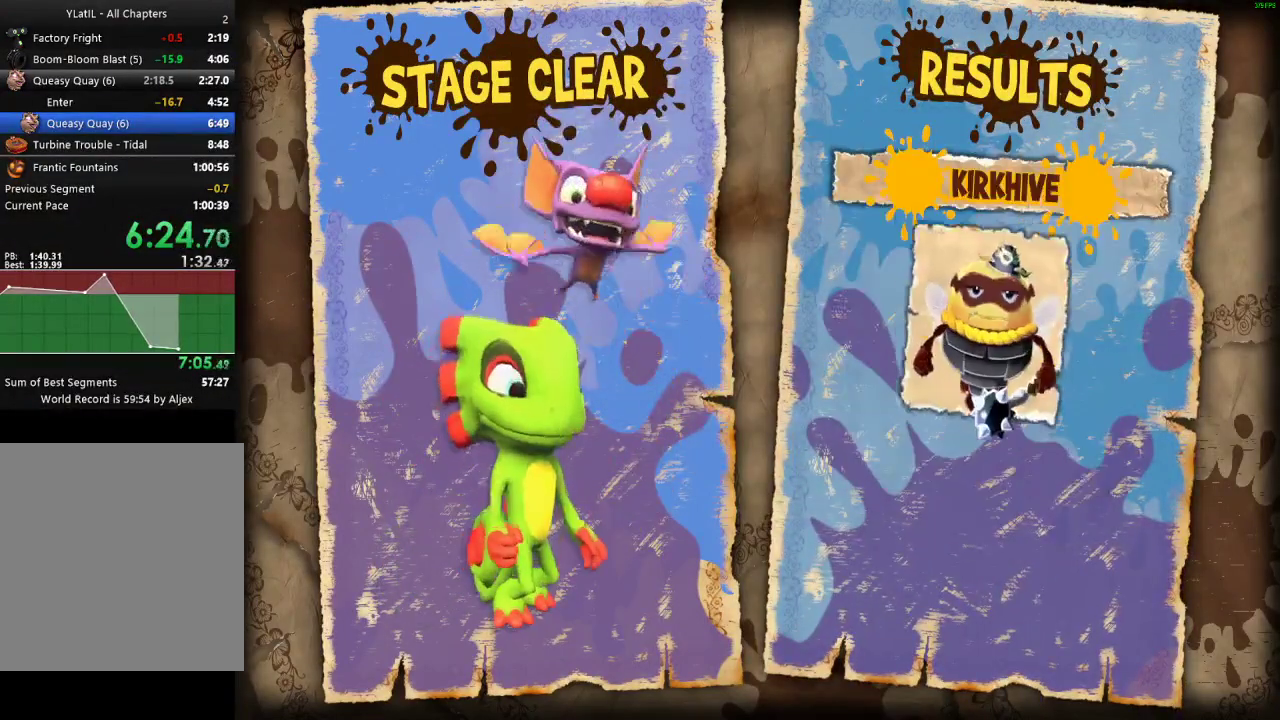
{"buttons": [], "left_stick": "center", "right_stick": "center", "events": [[33, "A", "down"], [100, "A", "up"], [200, "A", "down"], [250, "A", "up"], [350, "A", "down"], [400, "A", "up"]]}
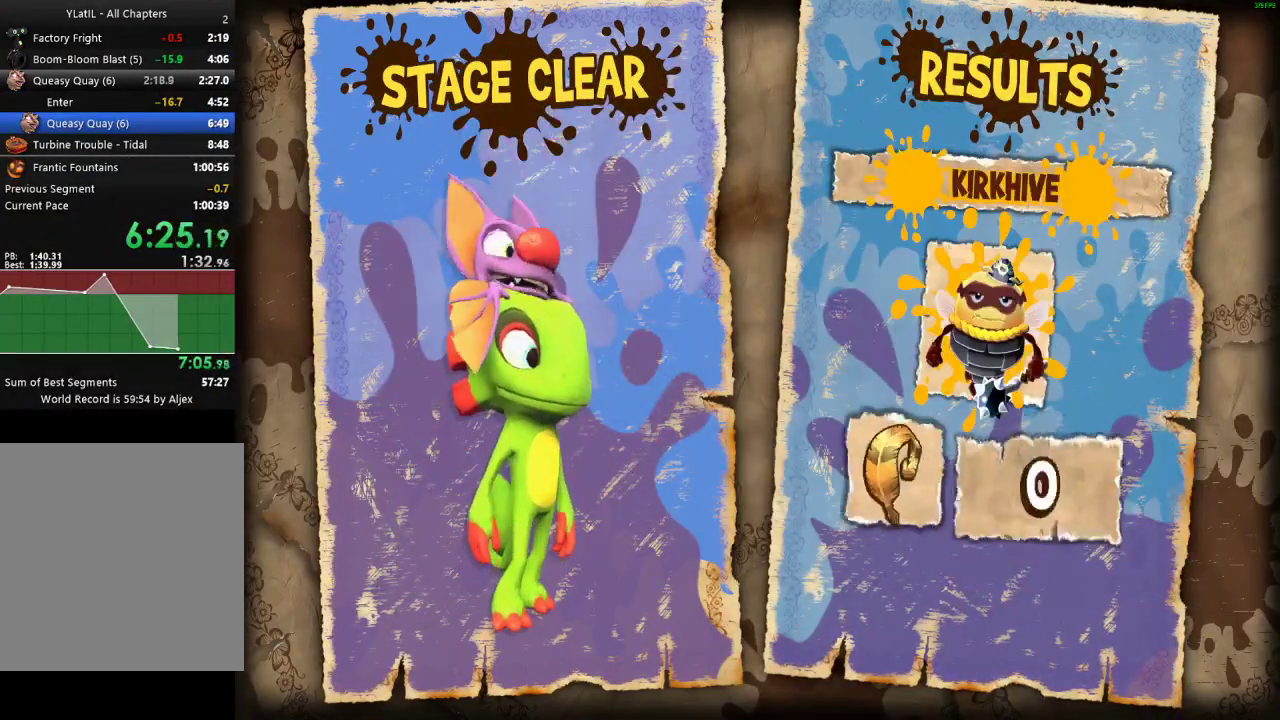
{"buttons": ["A"], "left_stick": "center", "right_stick": "center", "events": [[150, "A", "down"], [233, "A", "up"], [317, "A", "down"], [383, "A", "up"], [483, "A", "down"]]}
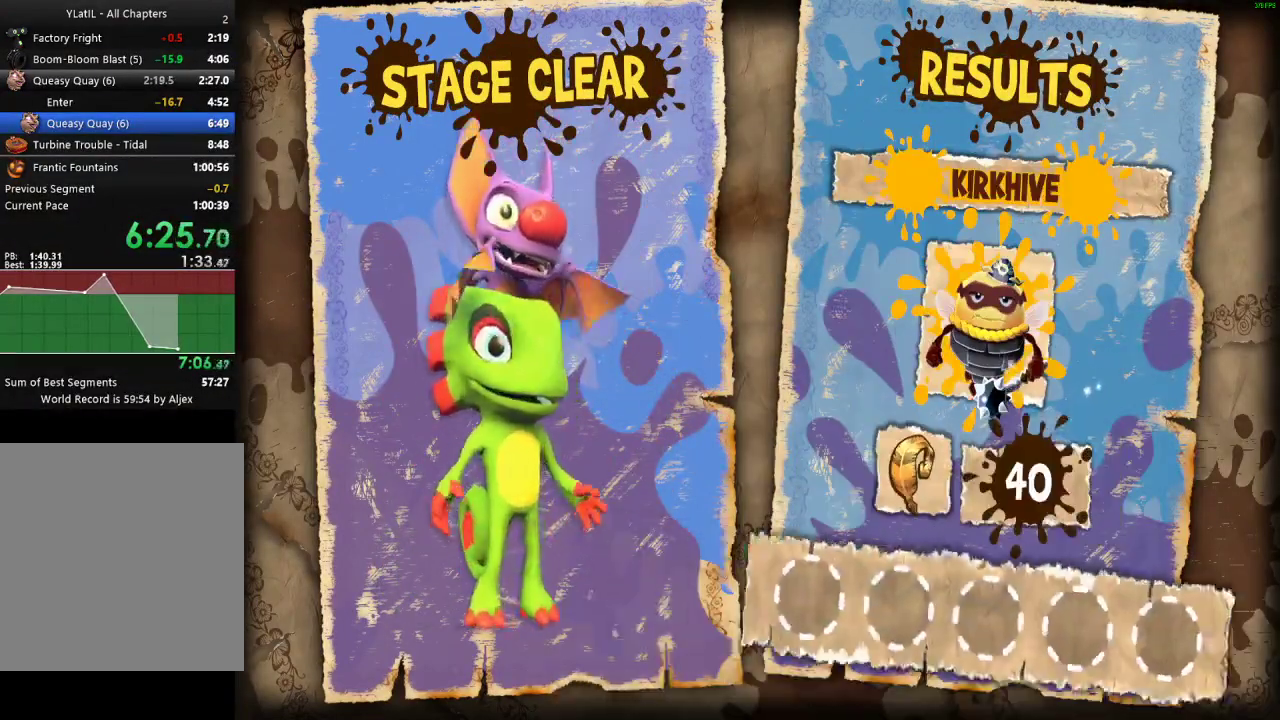
{"buttons": ["A"], "left_stick": "center", "right_stick": "center", "events": [[50, "A", "up"], [150, "A", "down"], [200, "A", "up"], [317, "A", "down"], [367, "A", "up"], [483, "A", "down"]]}
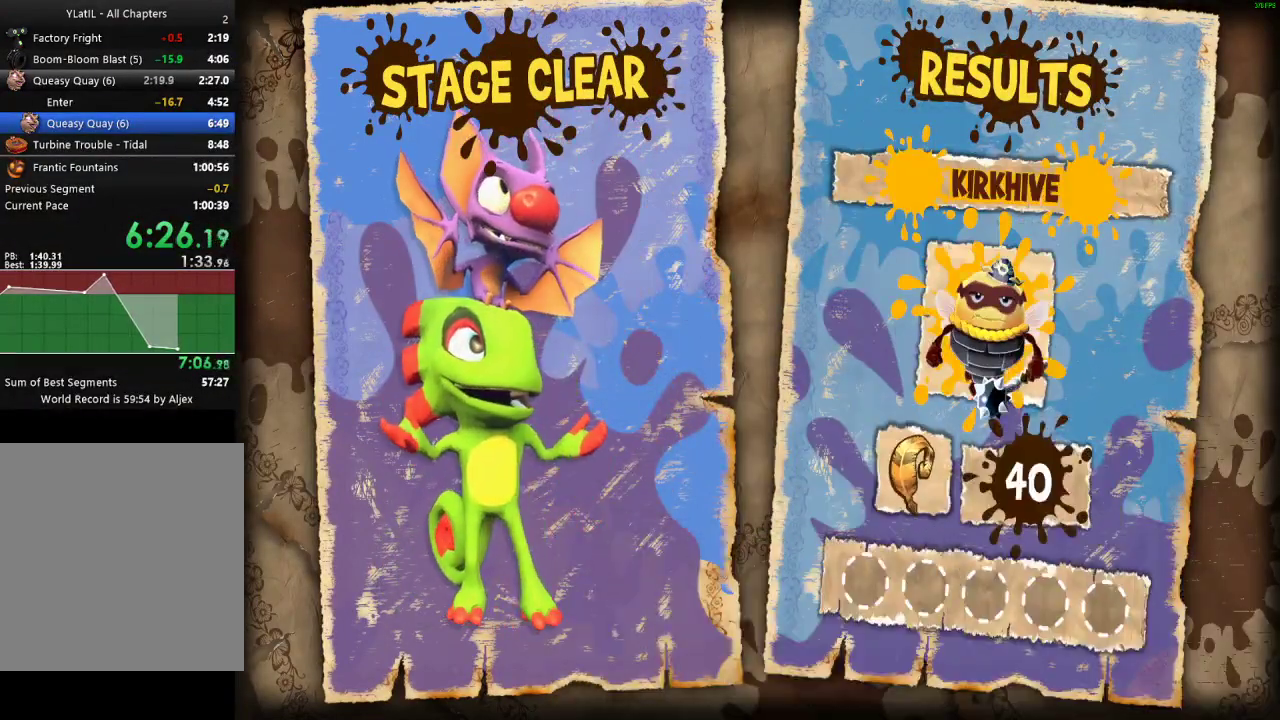
{"buttons": ["A"], "left_stick": "center", "right_stick": "center", "events": [[33, "A", "up"], [133, "A", "down"], [183, "A", "up"], [283, "A", "down"], [333, "A", "up"], [450, "A", "down"]]}
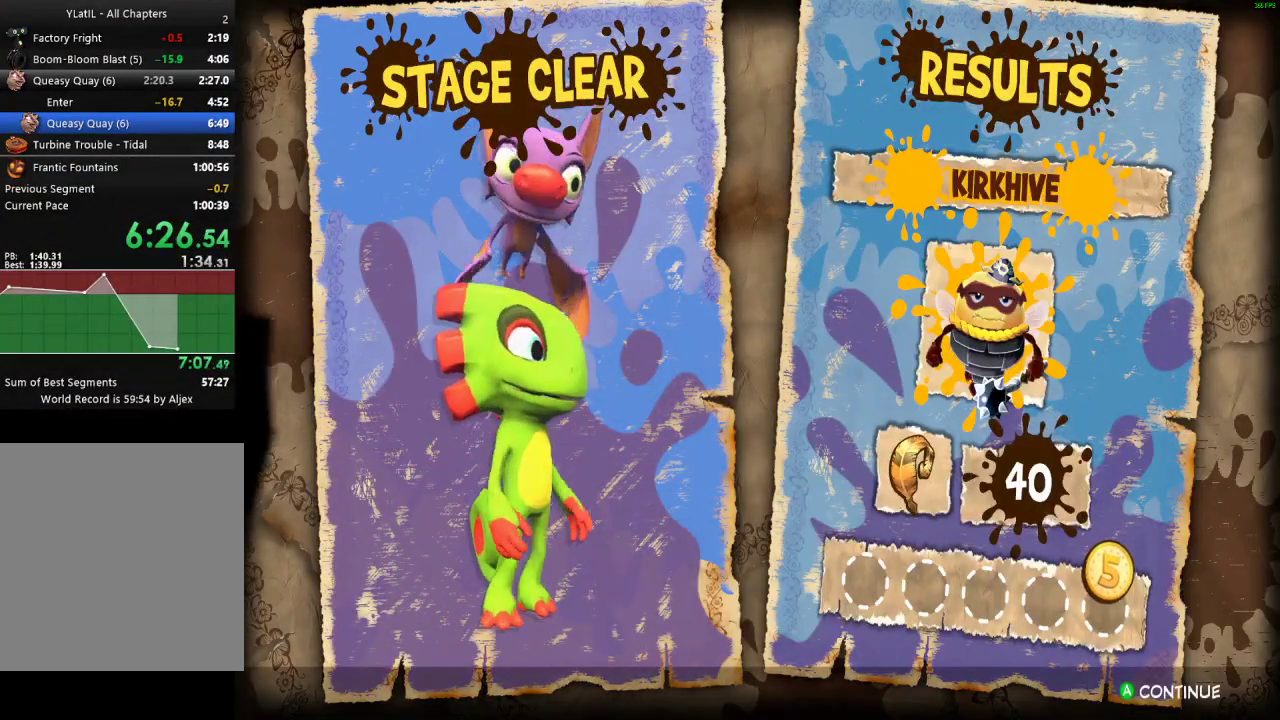
{"buttons": [], "left_stick": "center", "right_stick": "center", "events": [[17, "A", "up"], [100, "A", "down"], [183, "A", "up"], [283, "A", "down"], [333, "A", "up"]]}